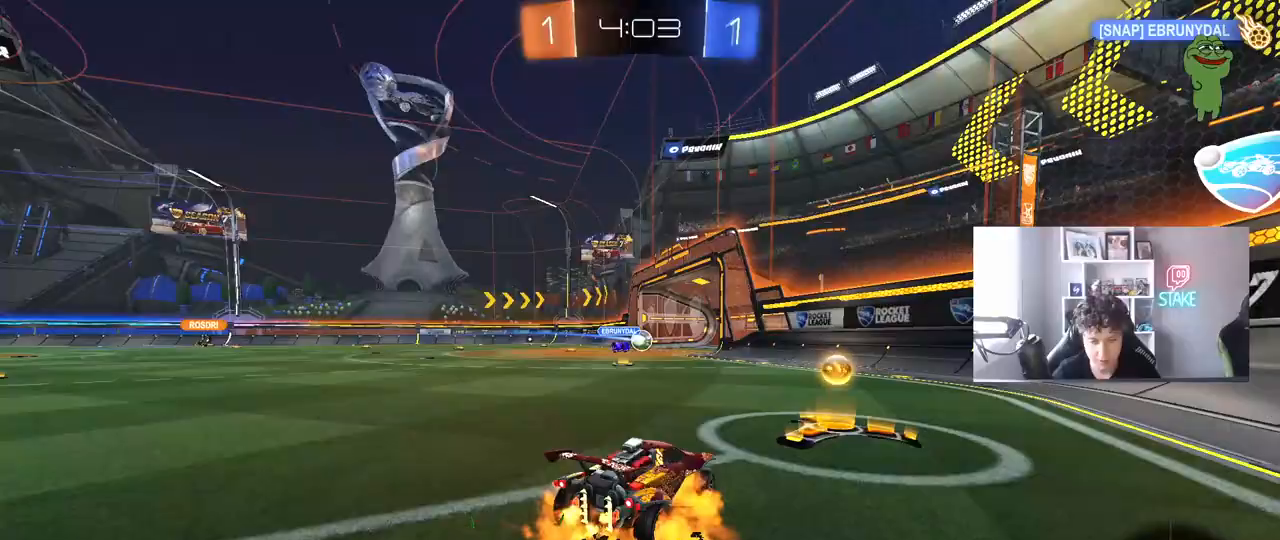
Gameplay with keyboard and mouse; each line is a JSON object with the keys and mouse buttons held at the frame after it. "events" lists presses ("down") and releases ("up") of "1", "2", "3", "4", "5", "a", "alt", "c", "caps_lock", "ctrl", "d", "e", "f", "g", "q", "r", "s", "shift", "space", "t", "tab", "v", "w", "x", "z", "mouse_left", "mouse_wheel" and "mouse_right" between this image and that frame as [ms after this image, input, new state], when the widget could be followed in between. "mouse_left", "mouse_wheel", "mouse_right" = the "left", "wheel", "right" buttons of the "mouse" list. No other keys are recorded. "wheel" means that the mouse wheel is clicked or scrolled. "mouse_move" is the direction in which the mouse moves at that frame (one of eight, or "still"), when it could be read.
{"keys": ["a", "shift"], "mouse": [], "mouse_move": "still", "events": [[33, "a", "up"], [33, "mouse_left", "down"], [33, "mouse_right", "down"], [33, "w", "up"], [133, "a", "down"], [133, "s", "down"], [133, "shift", "down"], [217, "mouse_left", "up"], [217, "mouse_right", "up"], [317, "s", "up"]]}
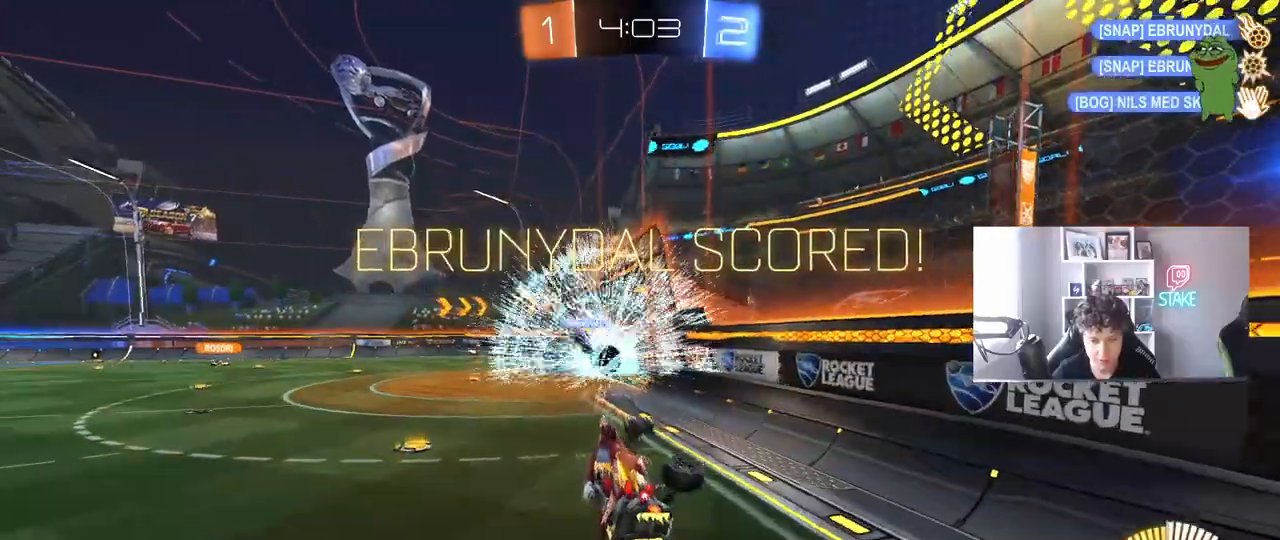
{"keys": ["d", "shift"], "mouse": [], "mouse_move": "still", "events": [[100, "w", "down"], [233, "w", "up"], [283, "a", "up"], [383, "d", "down"]]}
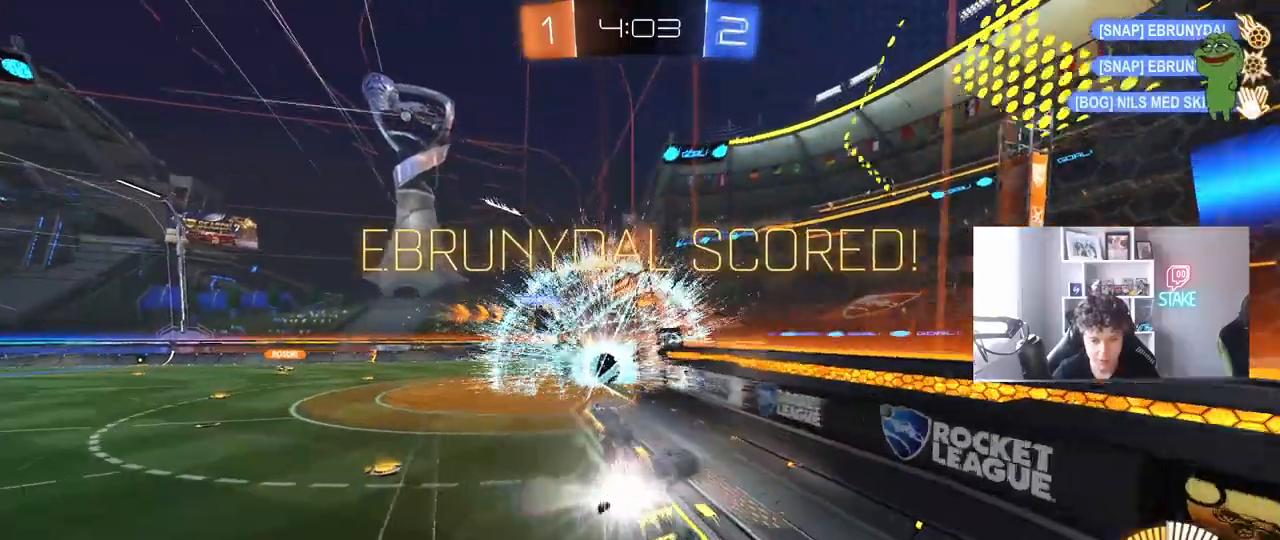
{"keys": ["d", "shift", "w"], "mouse": [], "mouse_move": "still", "events": [[17, "d", "up"], [167, "a", "down"], [167, "w", "down"], [250, "a", "up"], [250, "d", "down"]]}
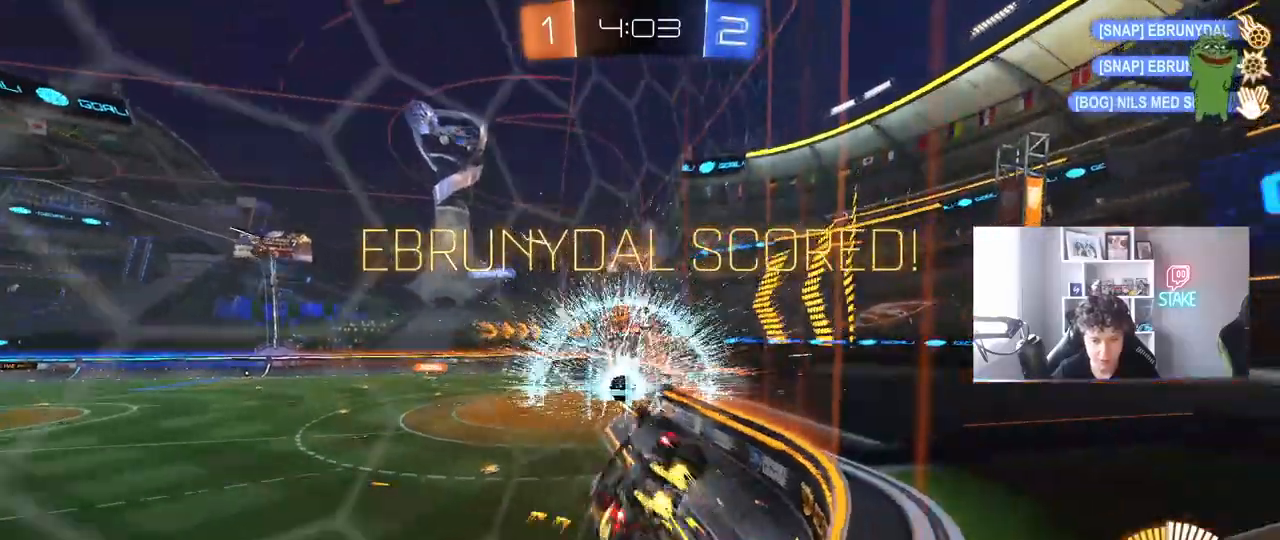
{"keys": ["d", "w"], "mouse": ["left"], "mouse_move": "still", "events": [[133, "w", "up"], [183, "d", "up"], [183, "shift", "up"], [217, "w", "down"], [317, "d", "down"], [317, "mouse_left", "down"]]}
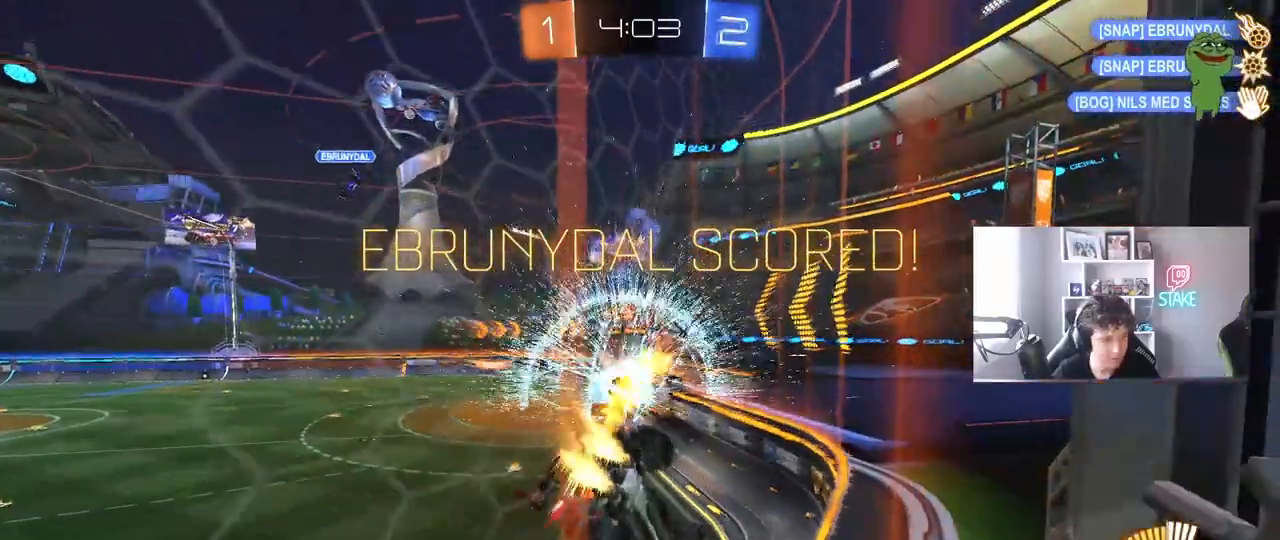
{"keys": ["d", "s", "shift"], "mouse": ["right"], "mouse_move": "still", "events": [[200, "d", "up"], [200, "mouse_left", "up"], [200, "w", "up"], [233, "mouse_right", "down"], [283, "s", "down"], [333, "d", "down"], [383, "shift", "down"]]}
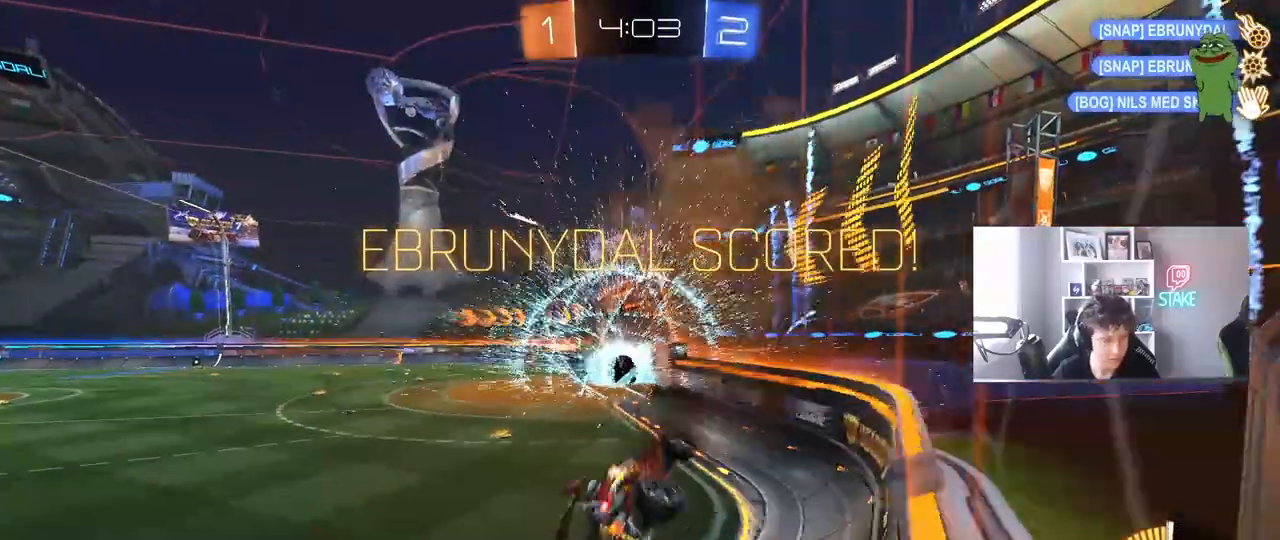
{"keys": ["w"], "mouse": ["left", "right"], "mouse_move": "still", "events": [[17, "mouse_right", "up"], [17, "s", "up"], [200, "shift", "up"], [200, "w", "down"], [250, "a", "down"], [250, "d", "up"], [250, "mouse_left", "down"], [433, "mouse_right", "down"], [483, "a", "up"]]}
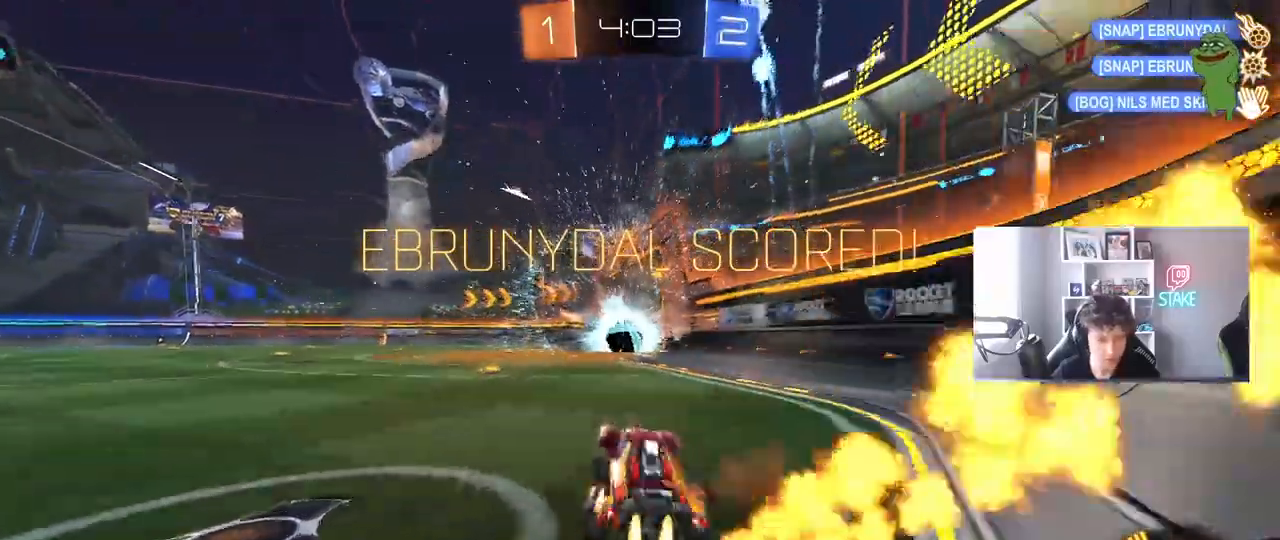
{"keys": ["a", "s", "shift"], "mouse": ["left"], "mouse_move": "down-left", "events": [[83, "mouse_right", "up"], [83, "shift", "down"], [133, "a", "down"], [133, "mouse_right", "down"], [267, "w", "up"], [317, "s", "down"], [500, "mouse_right", "up"]]}
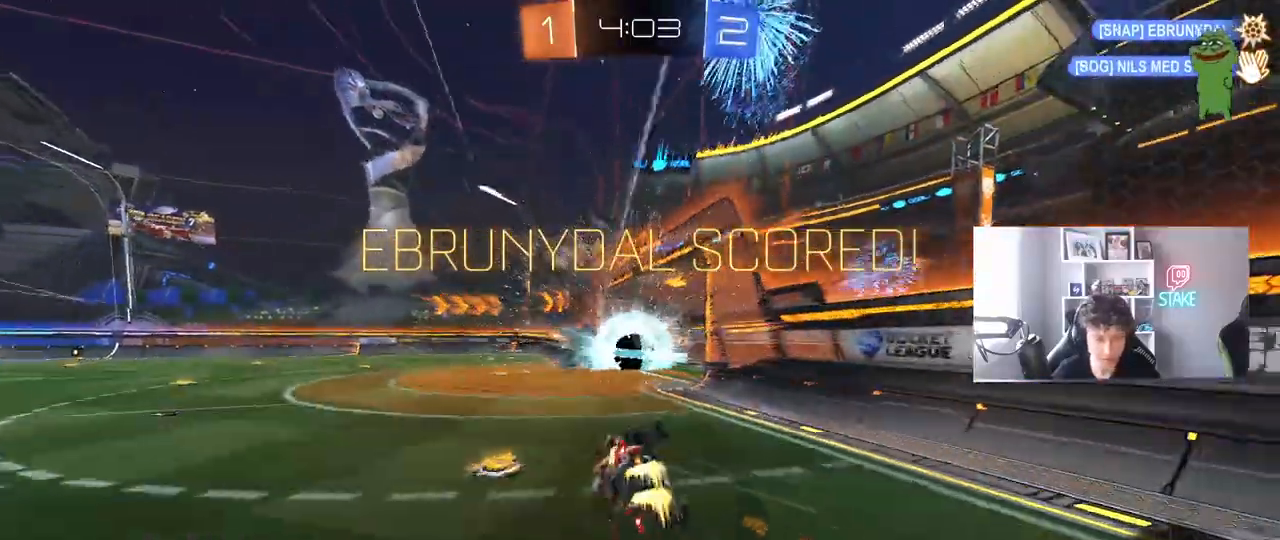
{"keys": ["a", "s", "shift"], "mouse": [], "mouse_move": "still", "events": [[150, "s", "up"], [233, "s", "down"], [383, "mouse_left", "up"]]}
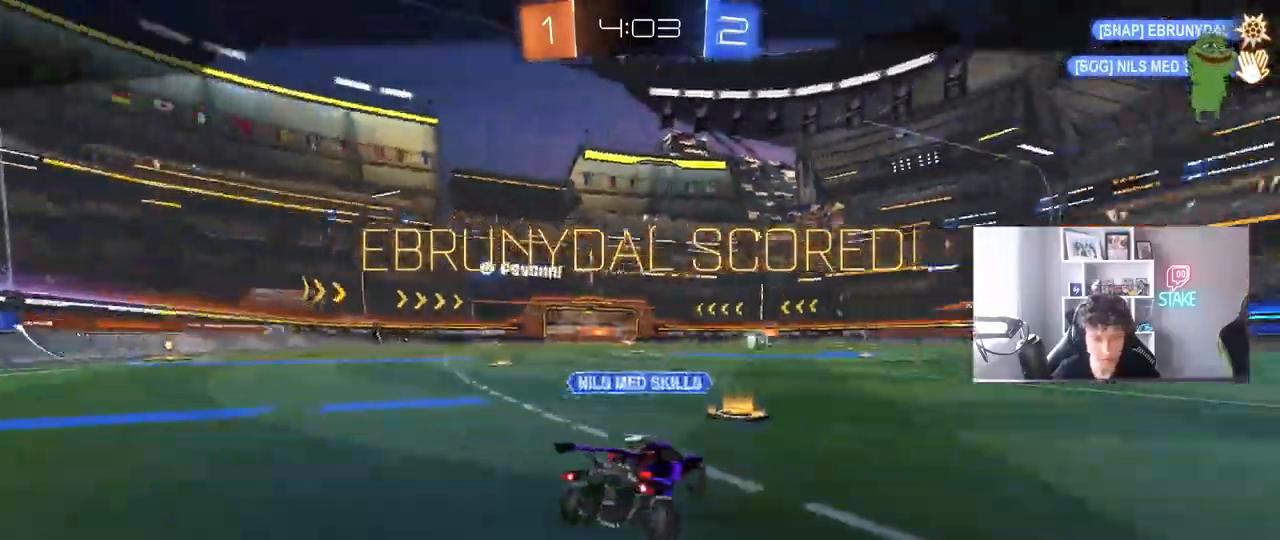
{"keys": [], "mouse": [], "mouse_move": "still", "events": [[17, "shift", "up"], [67, "a", "up"], [67, "s", "up"], [350, "mouse_right", "down"], [483, "mouse_right", "up"]]}
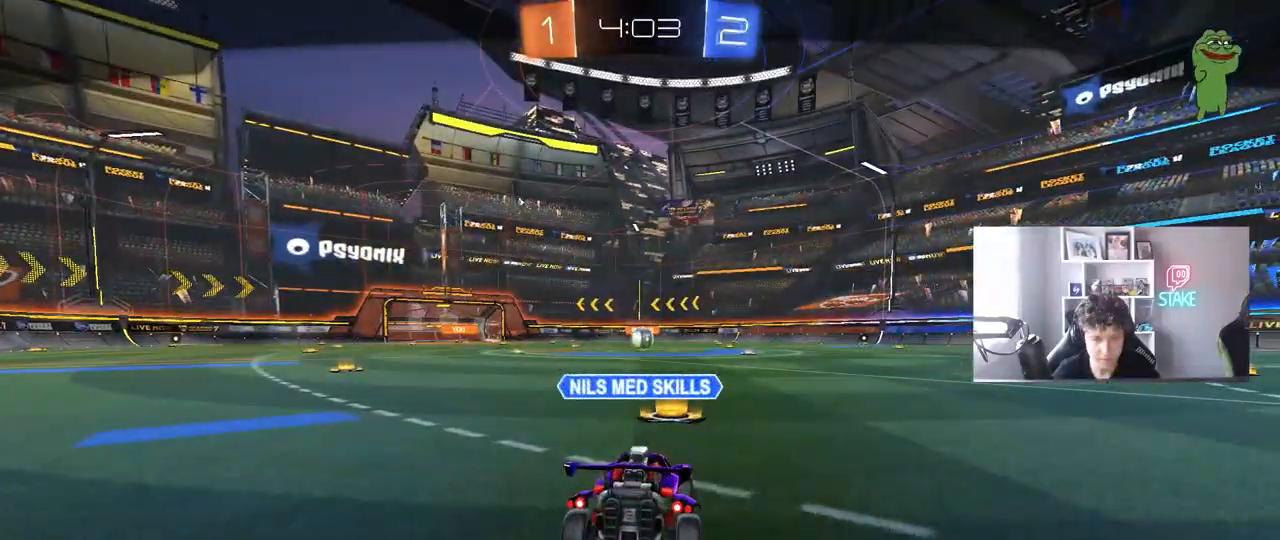
{"keys": [], "mouse": [], "mouse_move": "still", "events": [[83, "mouse_right", "down"], [267, "mouse_right", "up"]]}
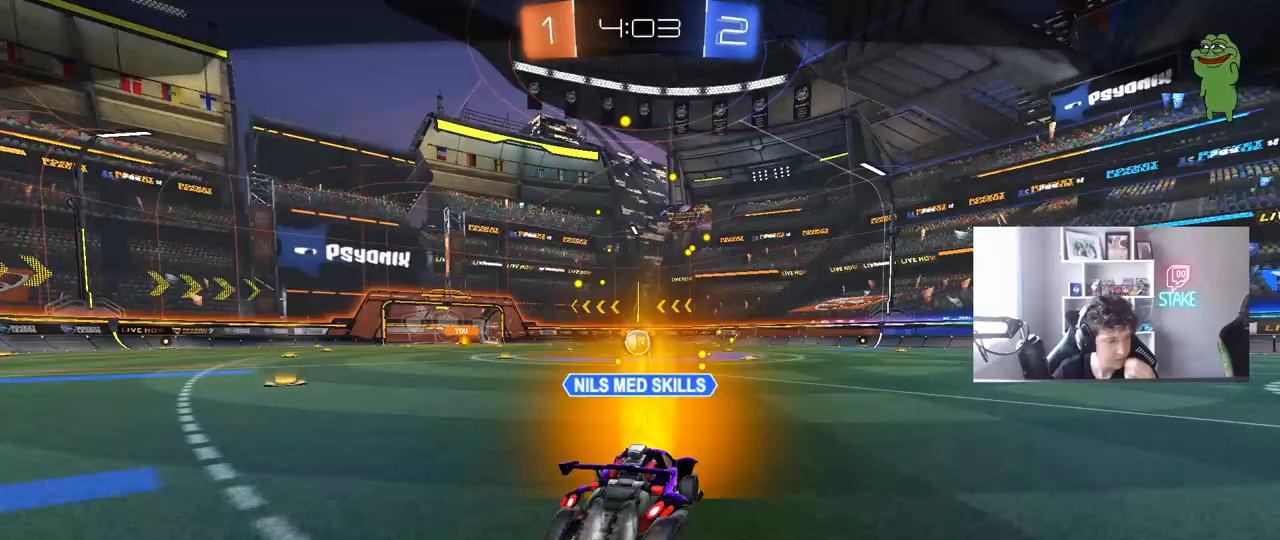
{"keys": [], "mouse": [], "mouse_move": "still", "events": []}
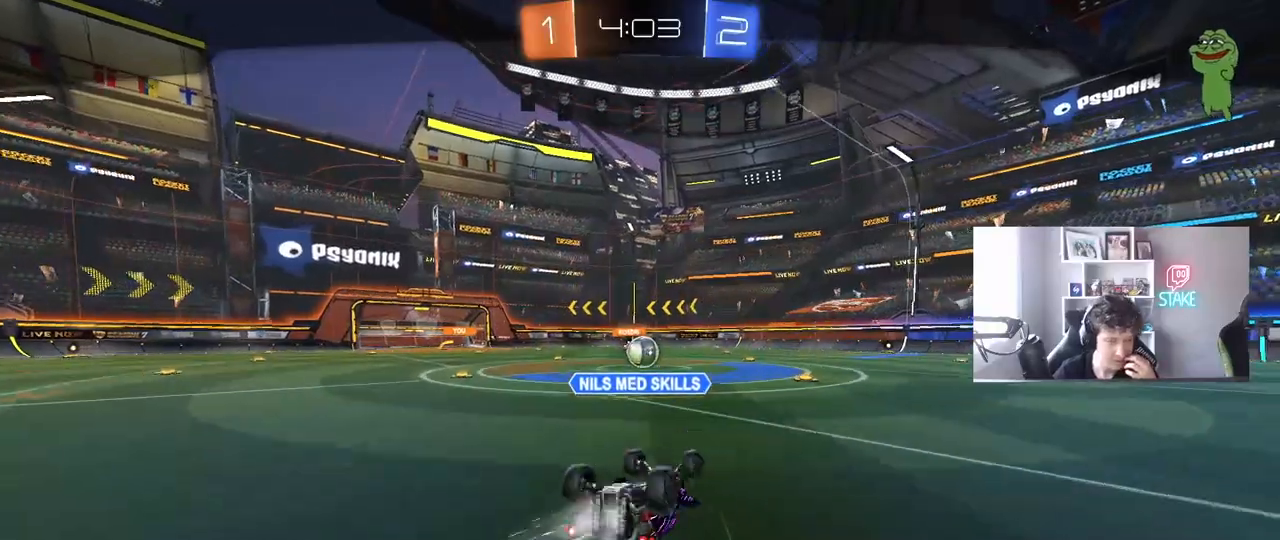
{"keys": [], "mouse": [], "mouse_move": "still", "events": []}
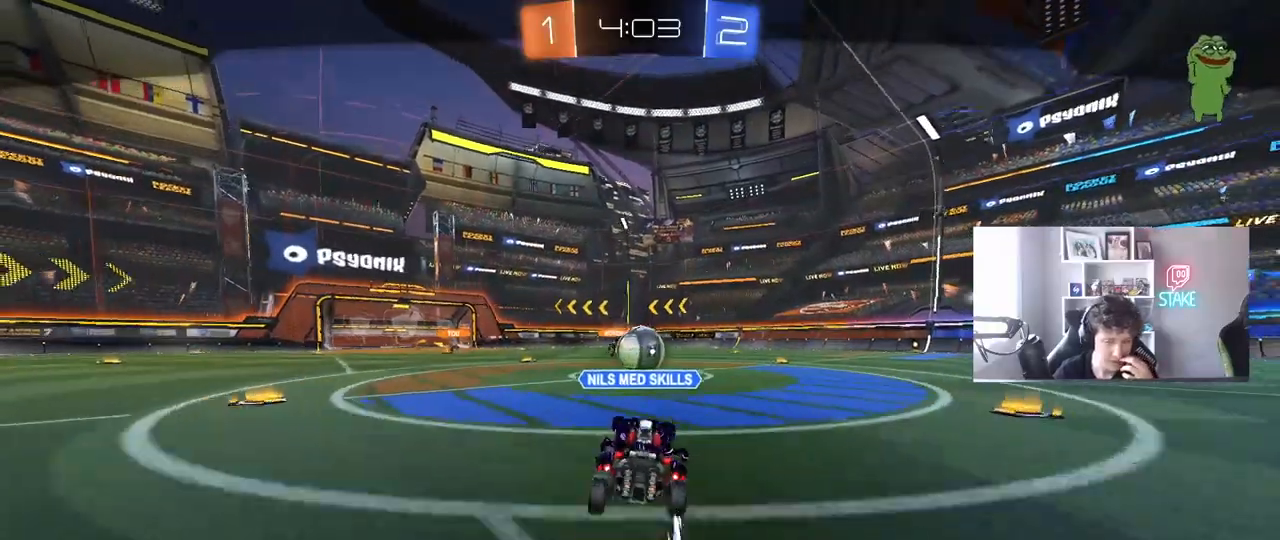
{"keys": [], "mouse": [], "mouse_move": "still", "events": []}
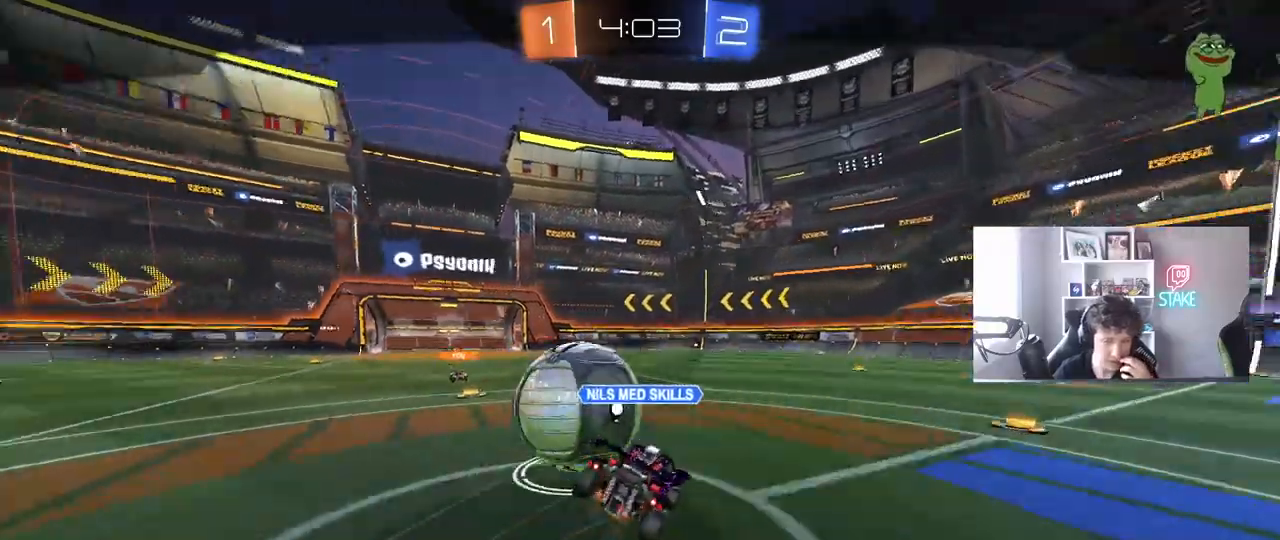
{"keys": [], "mouse": [], "mouse_move": "still", "events": []}
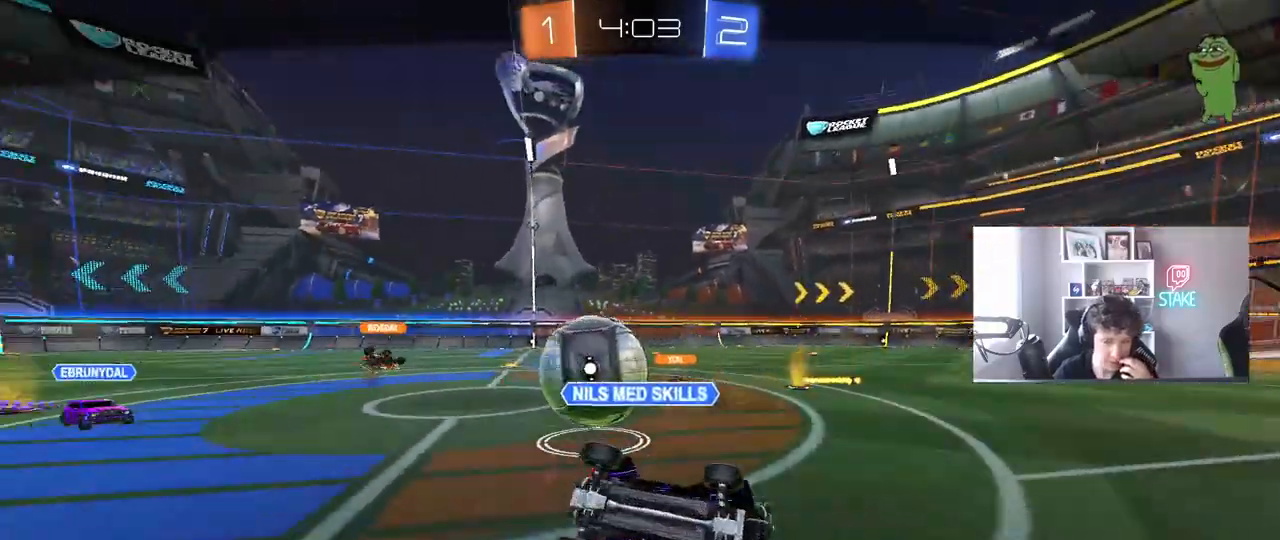
{"keys": [], "mouse": [], "mouse_move": "still", "events": []}
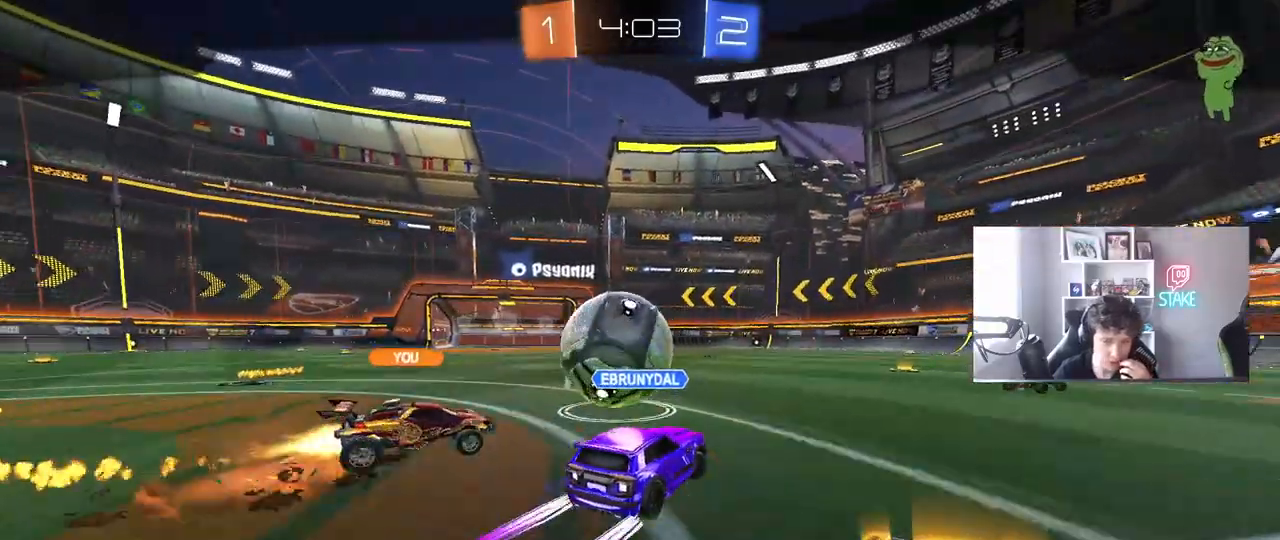
{"keys": [], "mouse": ["right"], "mouse_move": "still", "events": [[133, "mouse_right", "down"], [267, "mouse_right", "up"], [317, "mouse_right", "down"]]}
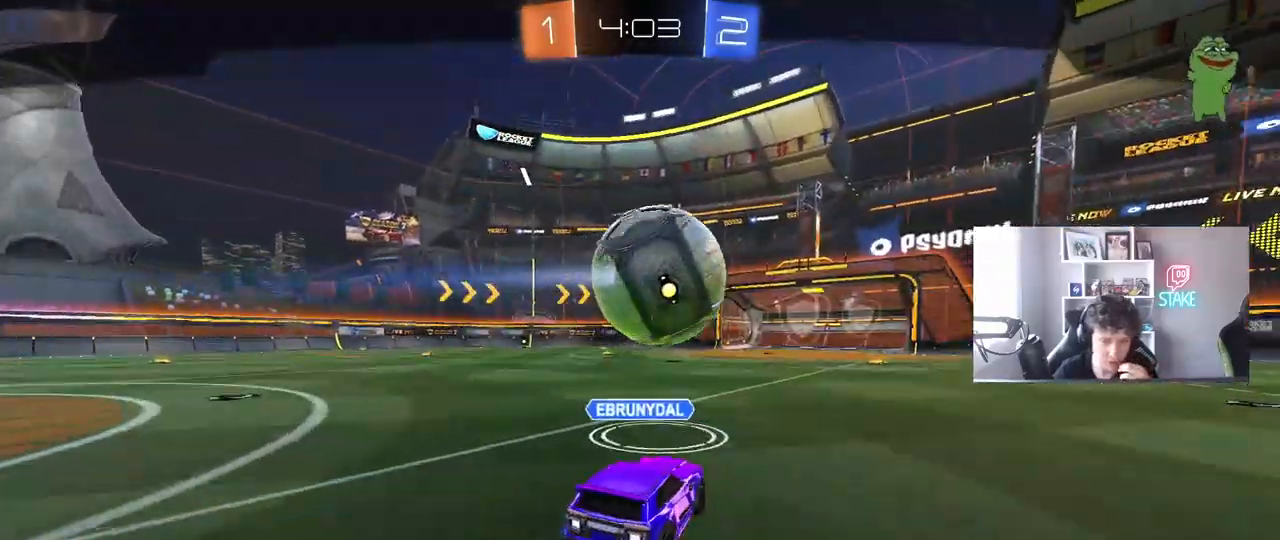
{"keys": [], "mouse": ["right"], "mouse_move": "still", "events": [[50, "mouse_right", "up"], [100, "mouse_right", "down"], [333, "mouse_right", "up"], [433, "mouse_right", "down"]]}
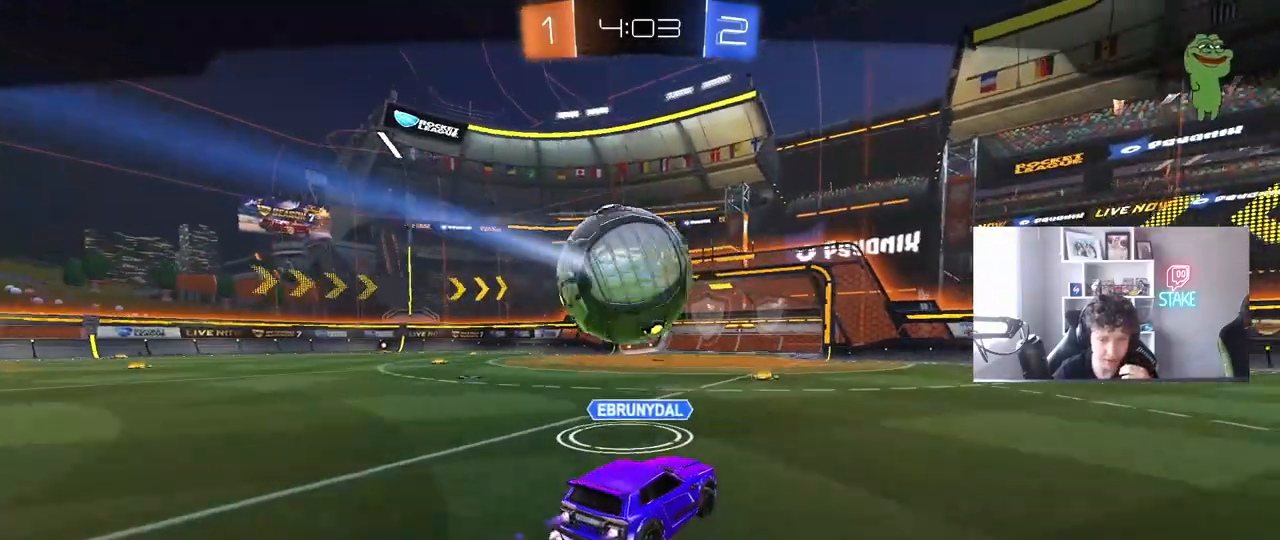
{"keys": [], "mouse": ["right"], "mouse_move": "still", "events": [[117, "mouse_right", "up"], [167, "mouse_right", "down"], [350, "mouse_right", "up"], [400, "mouse_right", "down"]]}
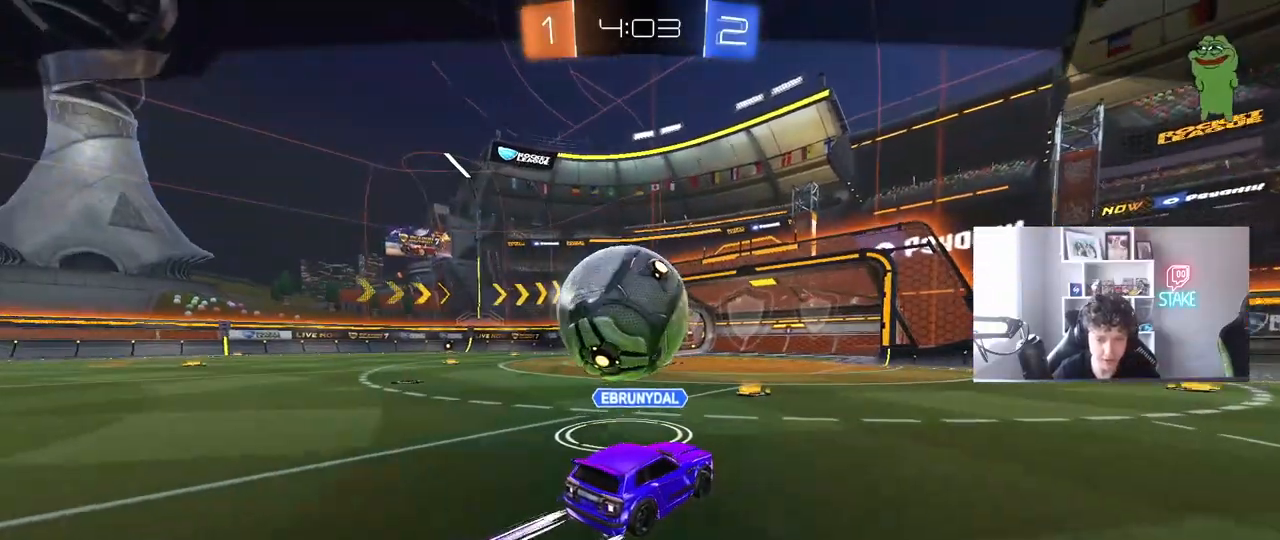
{"keys": ["tab"], "mouse": [], "mouse_move": "still", "events": [[83, "mouse_right", "up"], [133, "mouse_right", "down"], [267, "mouse_right", "up"], [467, "tab", "down"]]}
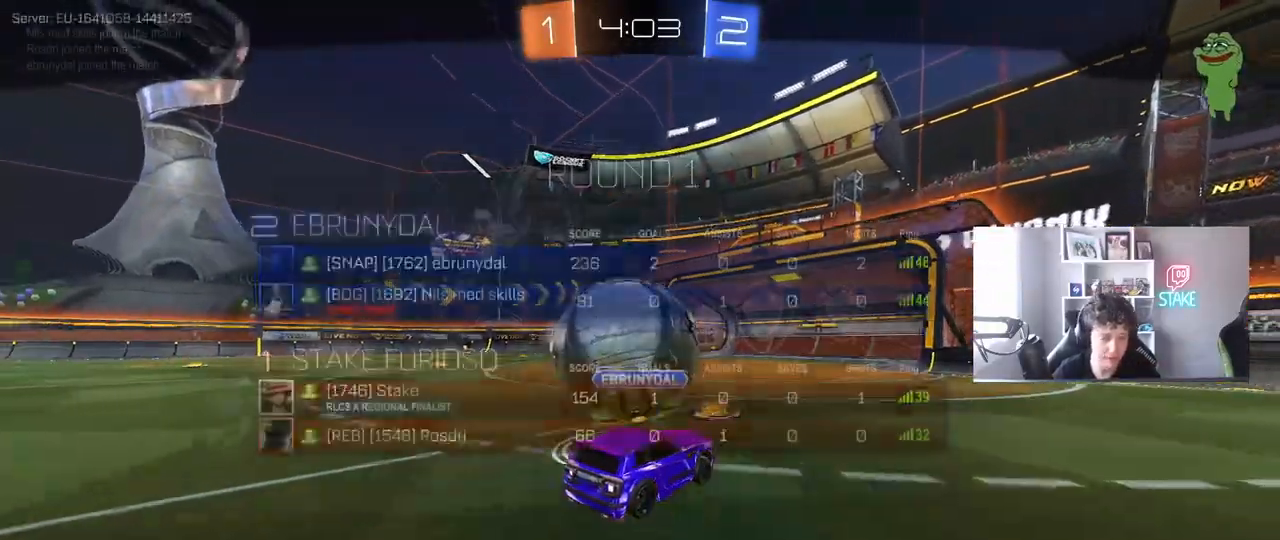
{"keys": [], "mouse": [], "mouse_move": "still", "events": [[150, "tab", "up"]]}
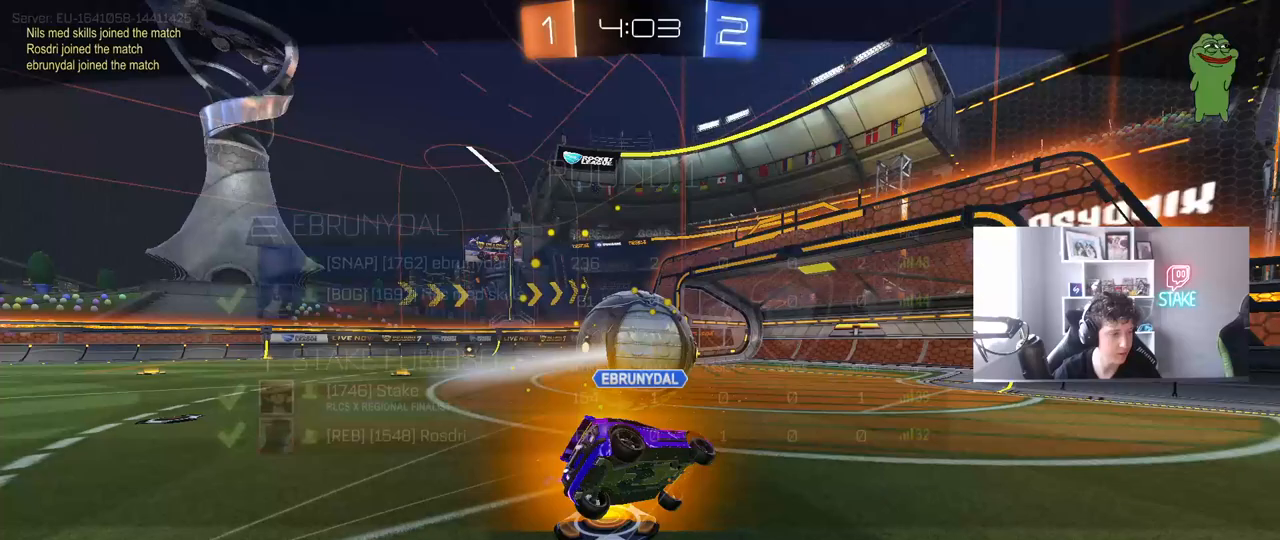
{"keys": [], "mouse": [], "mouse_move": "still", "events": []}
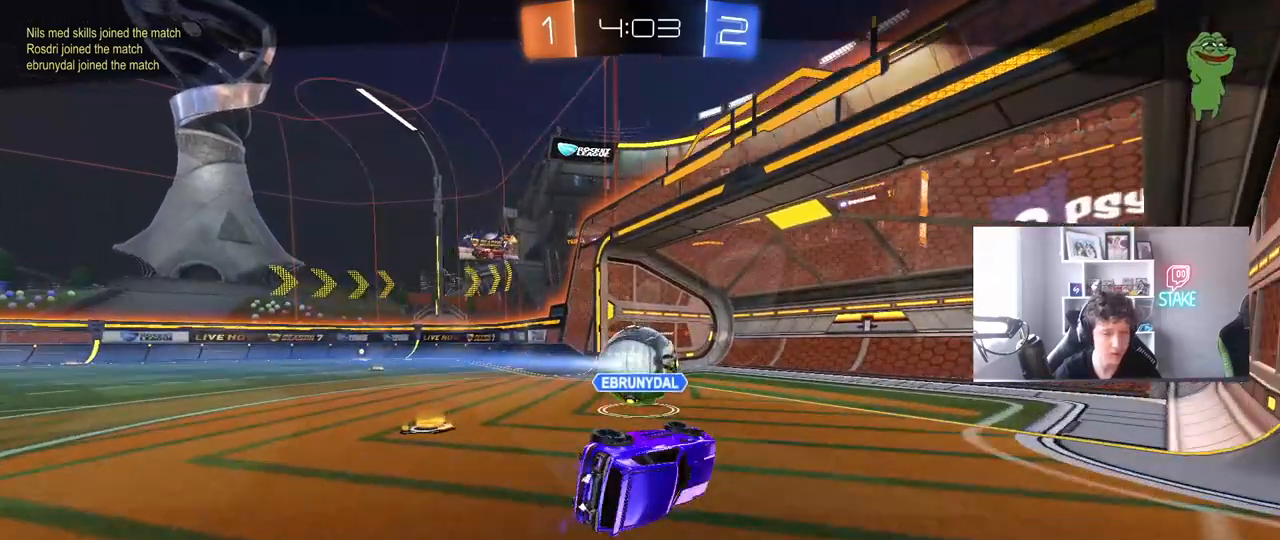
{"keys": [], "mouse": [], "mouse_move": "still", "events": []}
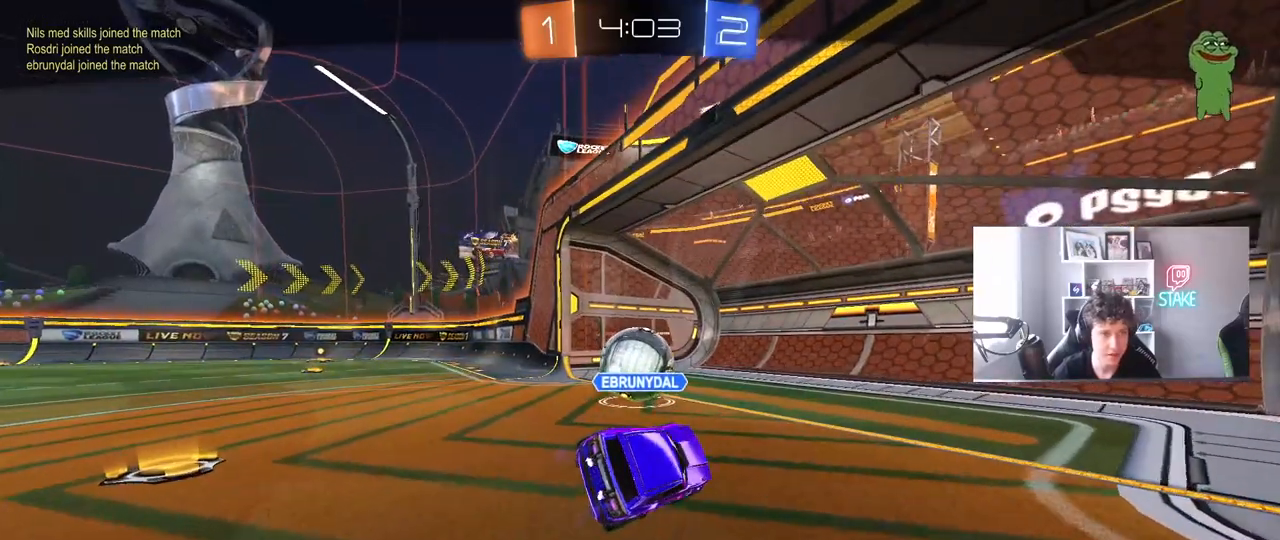
{"keys": [], "mouse": [], "mouse_move": "still", "events": []}
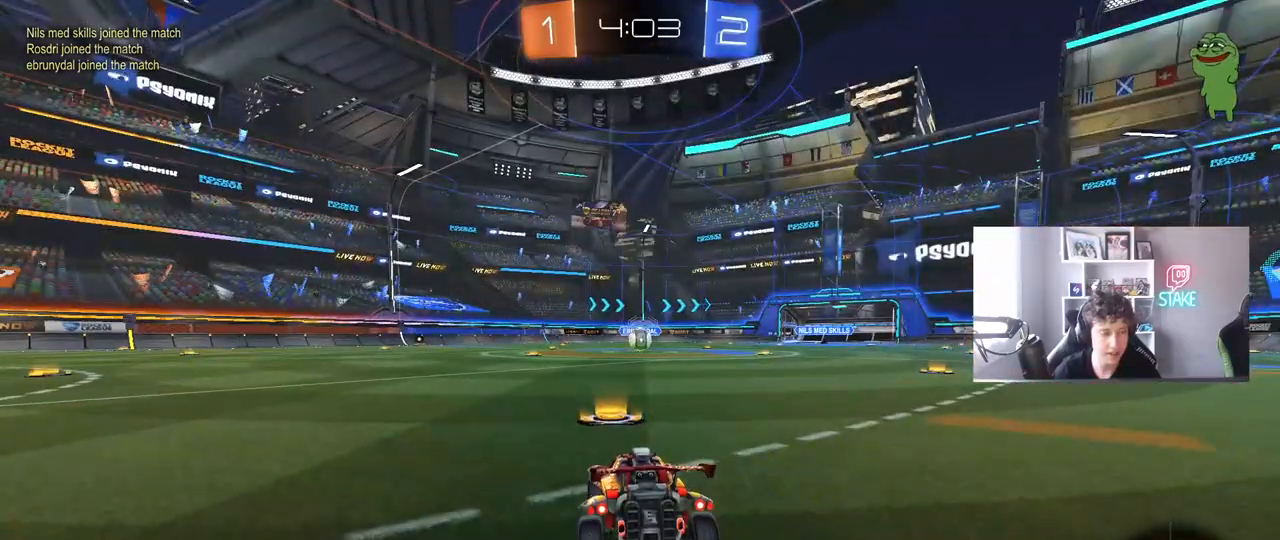
{"keys": [], "mouse": [], "mouse_move": "still", "events": []}
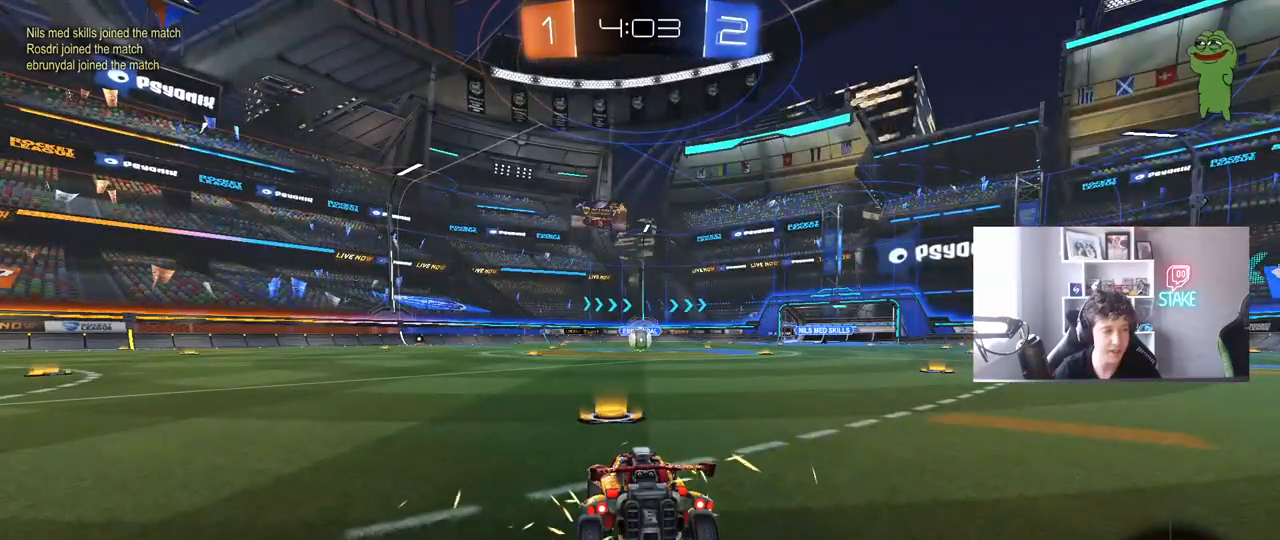
{"keys": [], "mouse": [], "mouse_move": "still", "events": []}
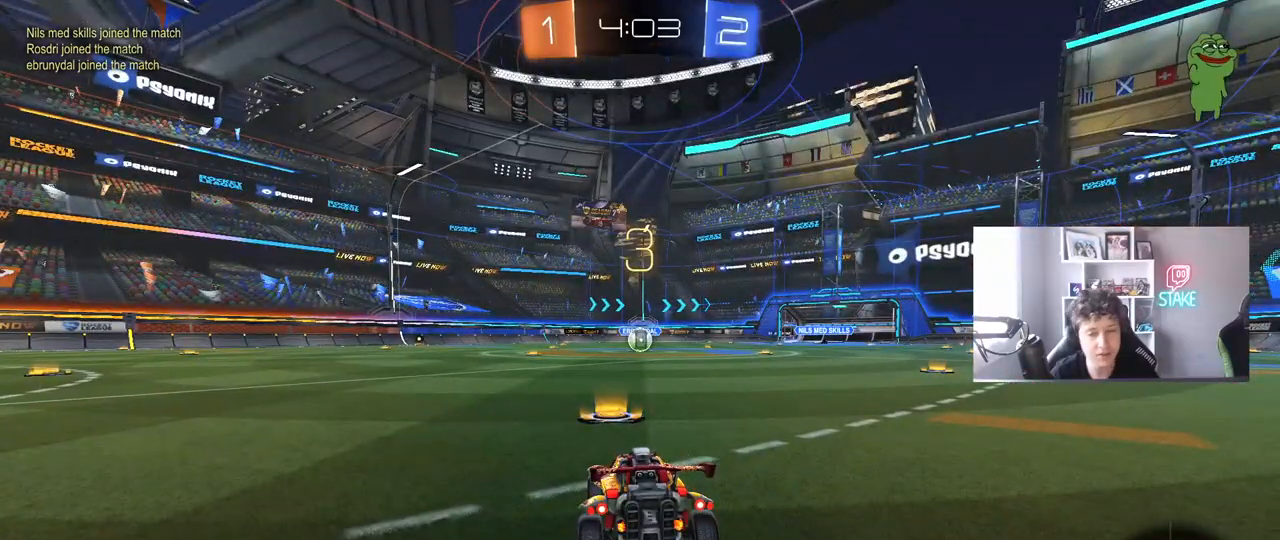
{"keys": ["space"], "mouse": [], "mouse_move": "still", "events": [[100, "space", "down"], [283, "space", "up"], [417, "space", "down"]]}
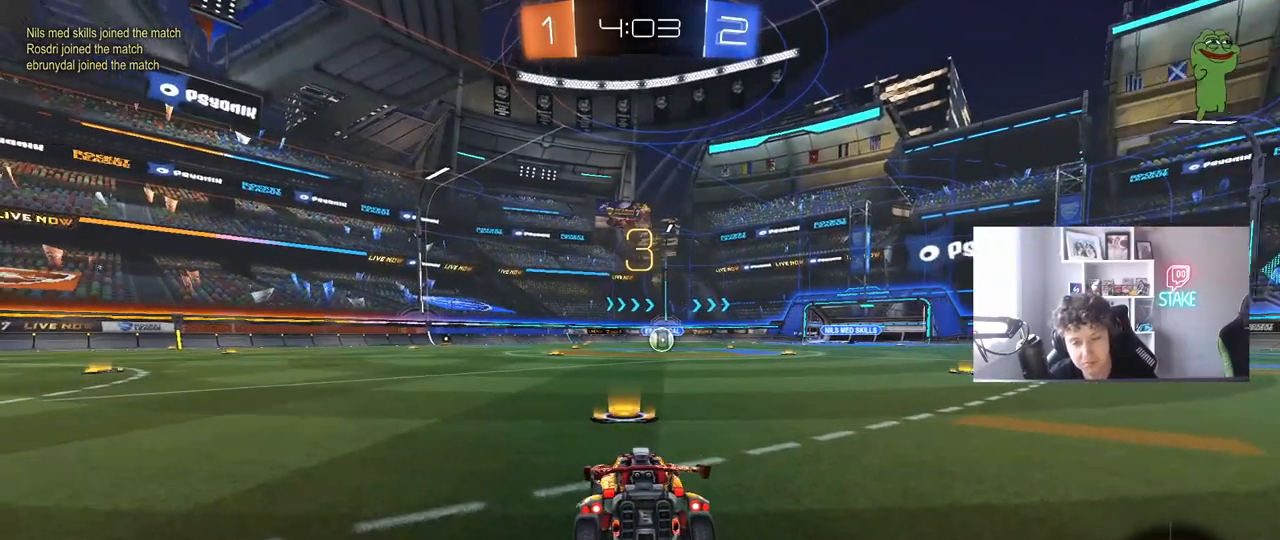
{"keys": ["tab"], "mouse": ["left"], "mouse_move": "up", "events": [[117, "space", "up"], [250, "mouse_left", "down"], [350, "tab", "down"], [400, "mouse_left", "up"], [483, "mouse_left", "down"]]}
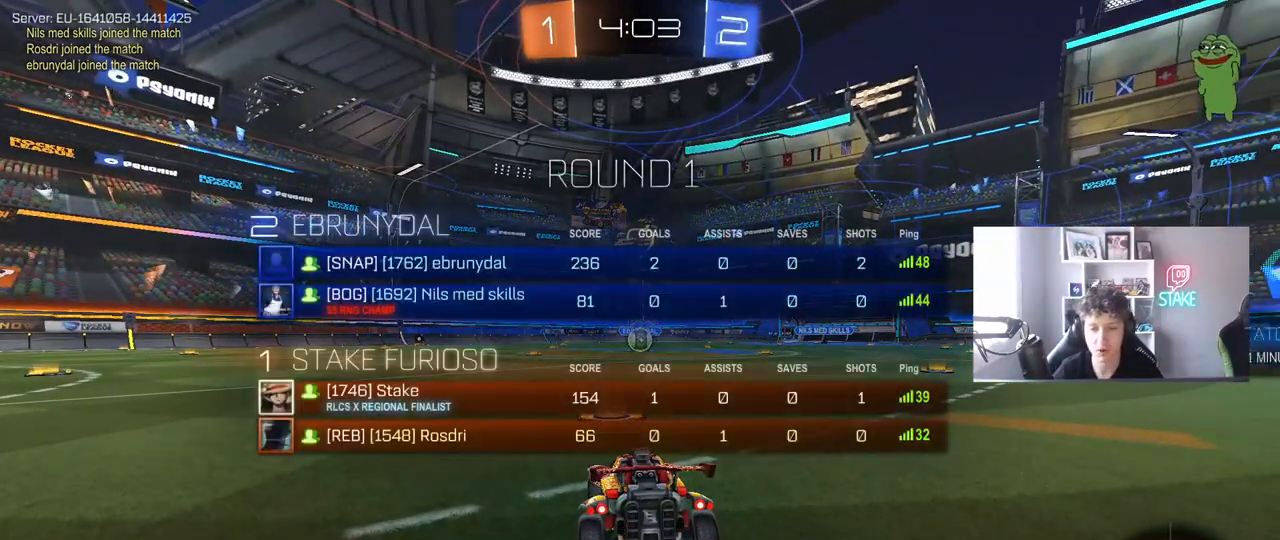
{"keys": ["w"], "mouse": ["left"], "mouse_move": "still", "events": [[267, "w", "down"], [400, "tab", "up"]]}
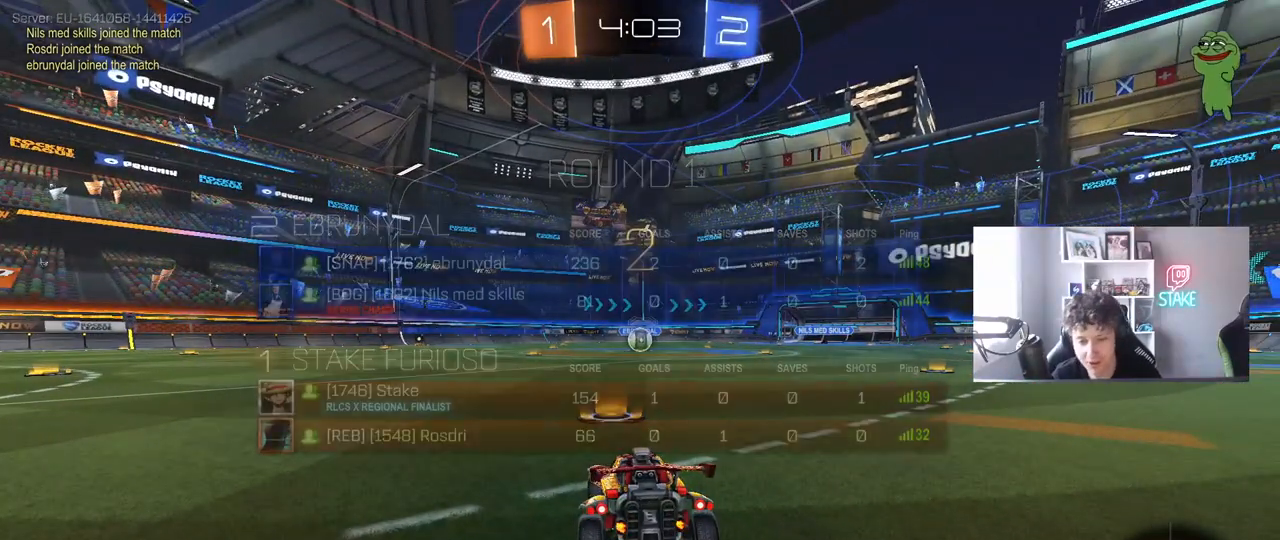
{"keys": ["w"], "mouse": ["left"], "mouse_move": "left", "events": []}
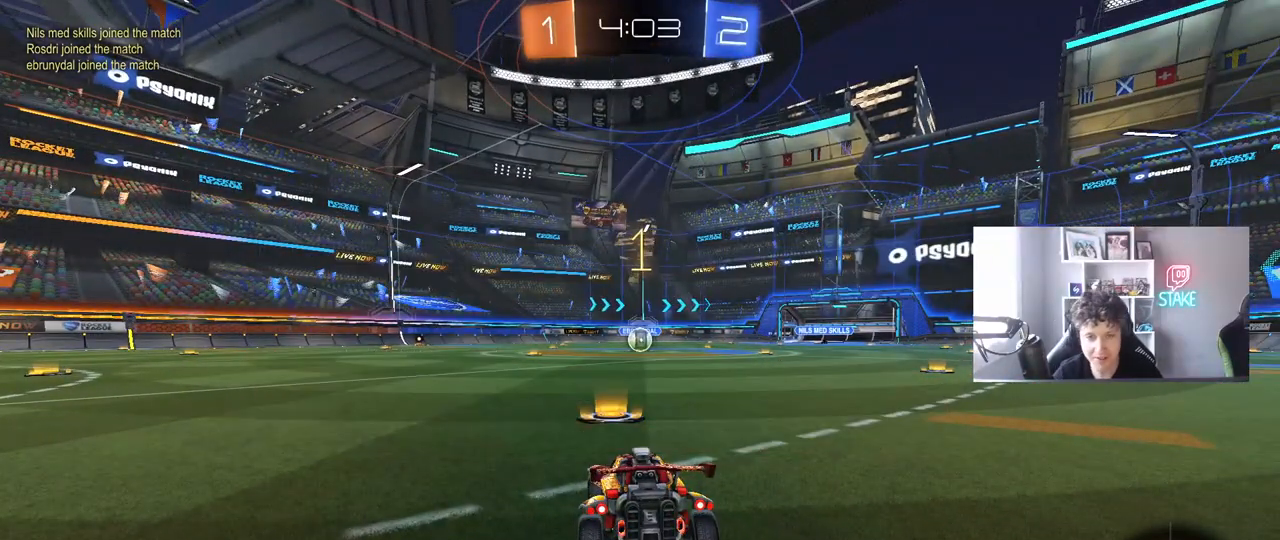
{"keys": ["w"], "mouse": ["left"], "mouse_move": "up-left", "events": []}